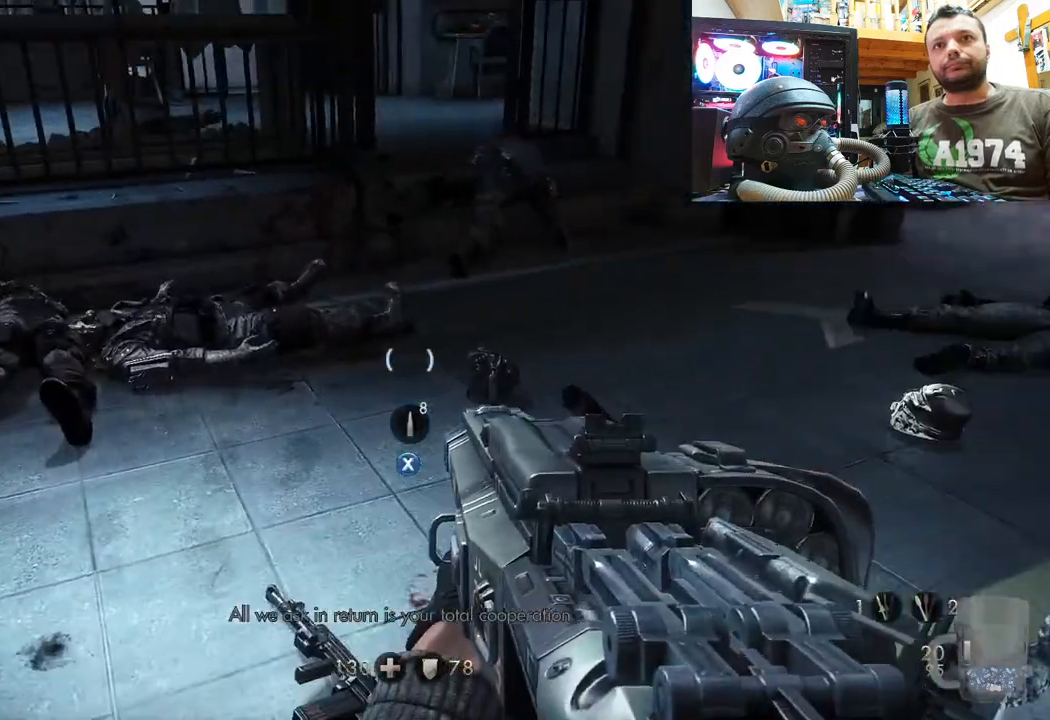
Gameplay with a controller (PlayStation layout); each line is a JSON object with the inputs held at the frame after it. "events" lists button and stick changes between this image and that frame as [ms after this image, input, new state], when the widget could be followed in between.
{"buttons": ["TRIANGLE"], "left_stick": "center", "right_stick": "center", "events": [[167, "SQUARE", "down"], [267, "SQUARE", "up"], [333, "SQUARE", "down"], [400, "SQUARE", "up"], [483, "TRIANGLE", "down"]]}
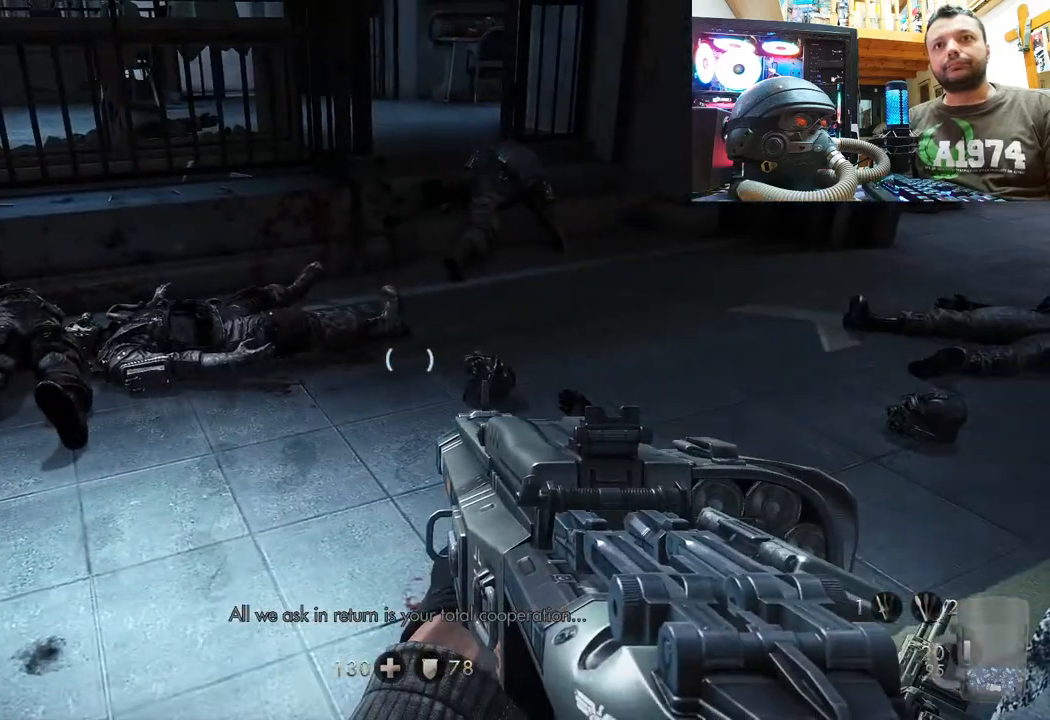
{"buttons": [], "left_stick": "up-left", "right_stick": "right", "events": [[83, "left_stick", "up-left"], [117, "TRIANGLE", "up"], [250, "right_stick", "right"]]}
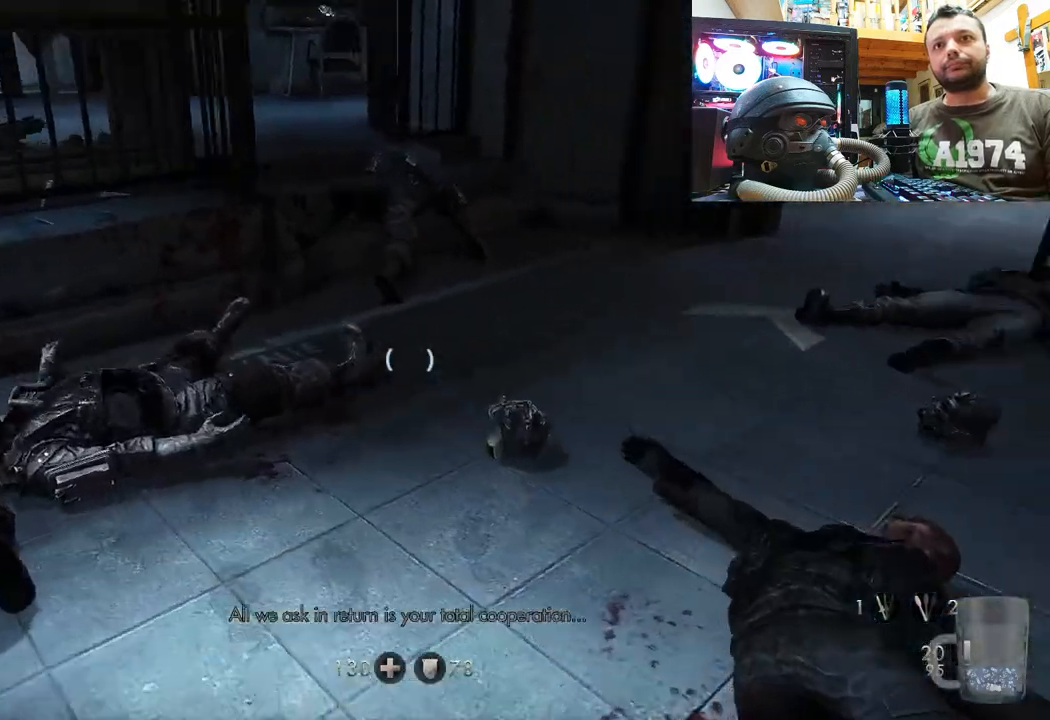
{"buttons": [], "left_stick": "center", "right_stick": "up-right", "events": [[200, "right_stick", "up"], [283, "left_stick", "center"], [317, "right_stick", "up-right"]]}
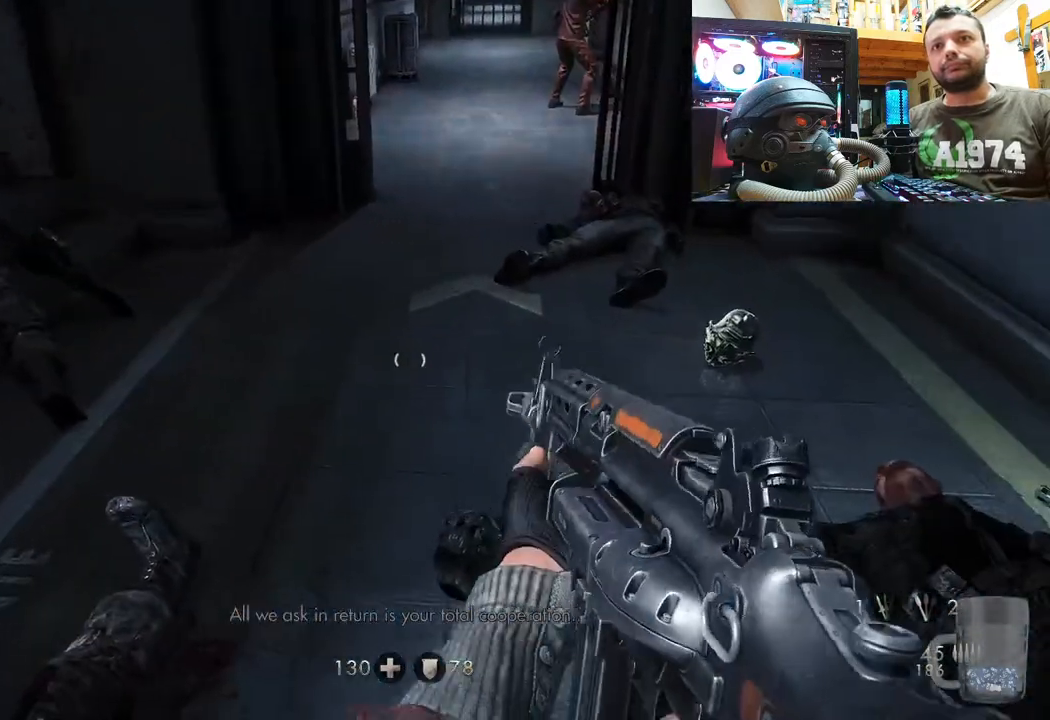
{"buttons": ["SQUARE"], "left_stick": "up-right", "right_stick": "center", "events": [[50, "right_stick", "center"], [233, "left_stick", "up-right"], [450, "SQUARE", "down"]]}
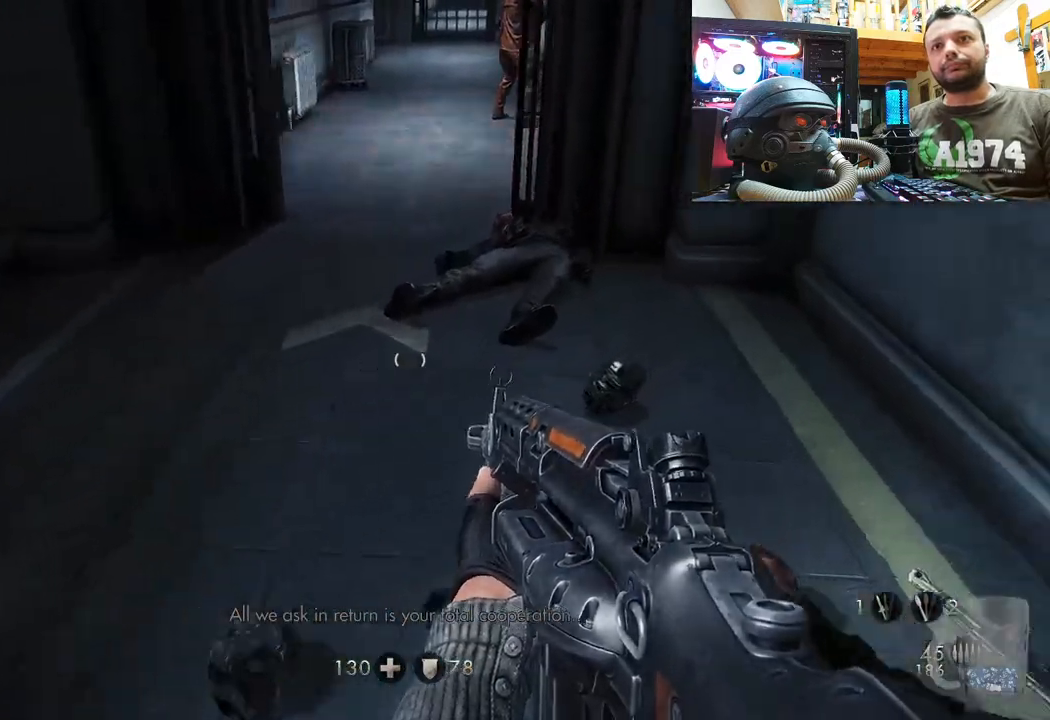
{"buttons": ["SQUARE"], "left_stick": "down-left", "right_stick": "center", "events": [[33, "SQUARE", "up"], [133, "SQUARE", "down"], [217, "left_stick", "center"], [250, "SQUARE", "up"], [283, "SQUARE", "down"], [367, "left_stick", "down-left"], [400, "SQUARE", "up"], [450, "SQUARE", "down"]]}
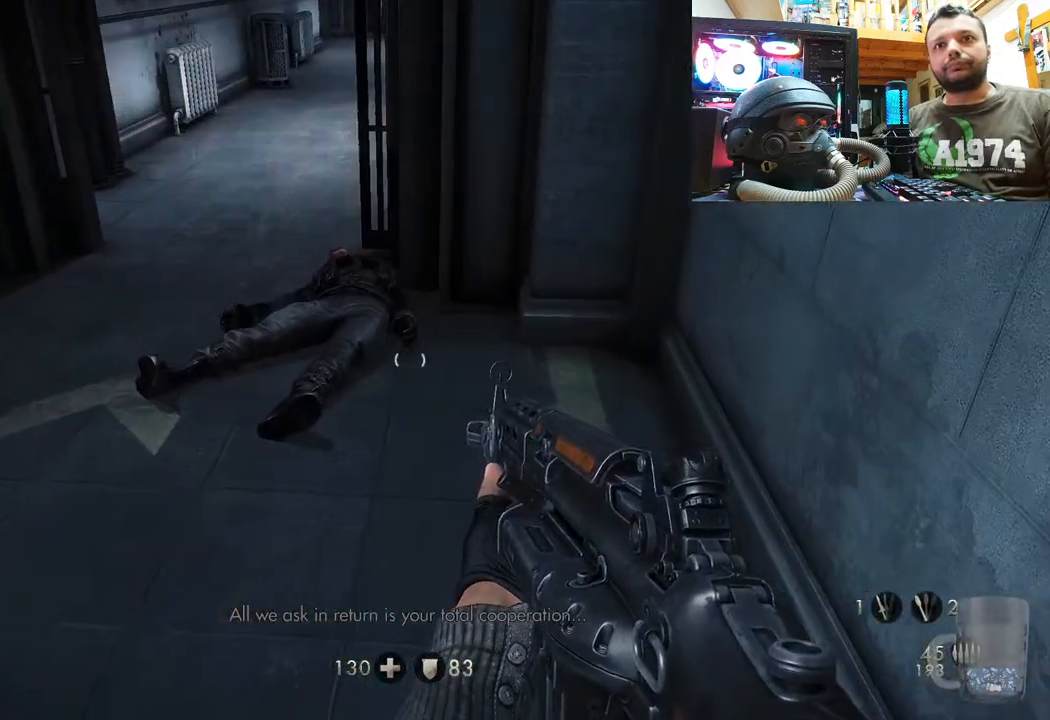
{"buttons": ["SQUARE"], "left_stick": "center", "right_stick": "center", "events": [[17, "SQUARE", "up"], [133, "right_stick", "up-left"], [367, "left_stick", "center"], [400, "right_stick", "center"], [483, "SQUARE", "down"]]}
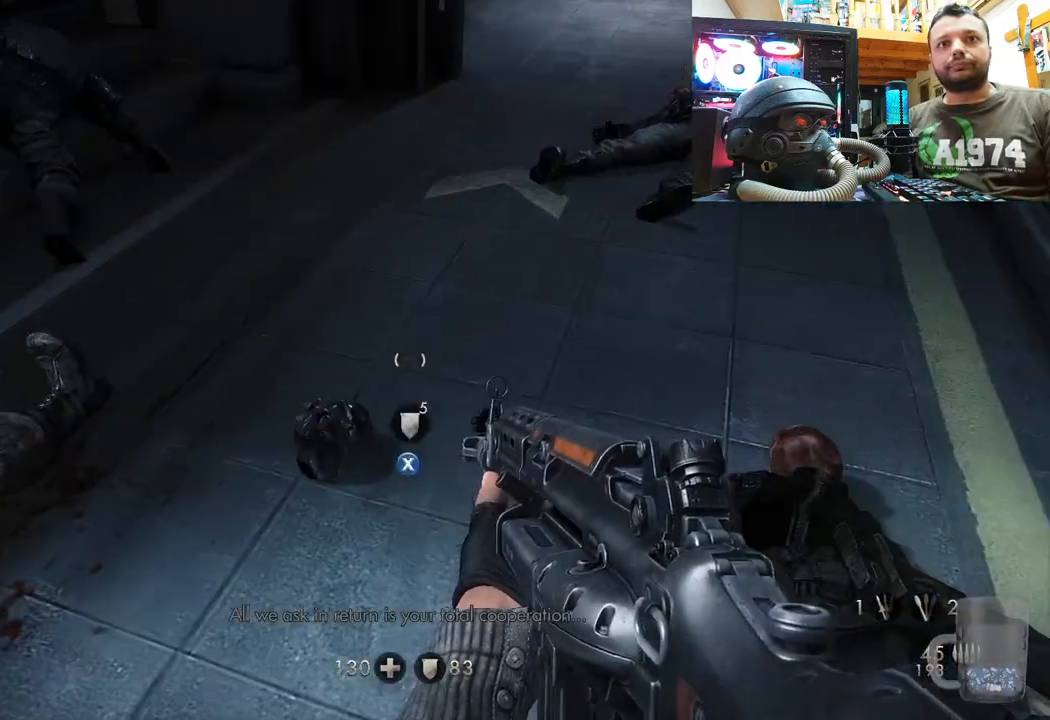
{"buttons": [], "left_stick": "right", "right_stick": "down-left", "events": [[83, "SQUARE", "up"], [183, "right_stick", "left"], [233, "right_stick", "down-left"], [433, "left_stick", "right"]]}
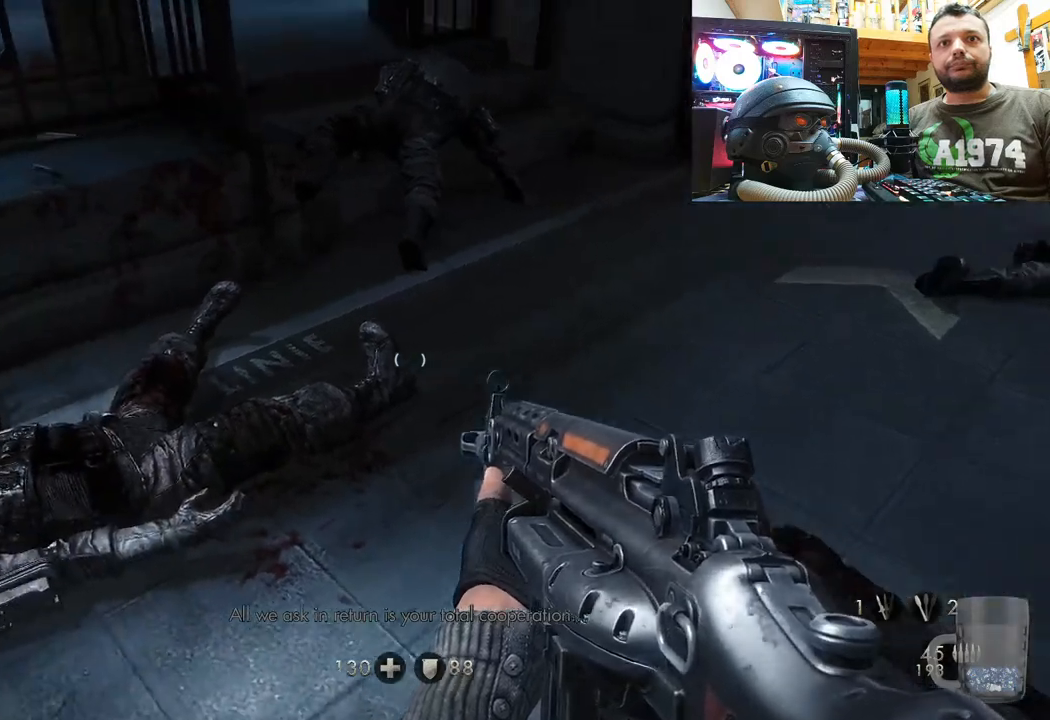
{"buttons": [], "left_stick": "down", "right_stick": "down-left", "events": [[50, "left_stick", "up-right"], [100, "right_stick", "center"], [167, "right_stick", "left"], [250, "left_stick", "center"], [367, "left_stick", "down"], [433, "right_stick", "down-left"]]}
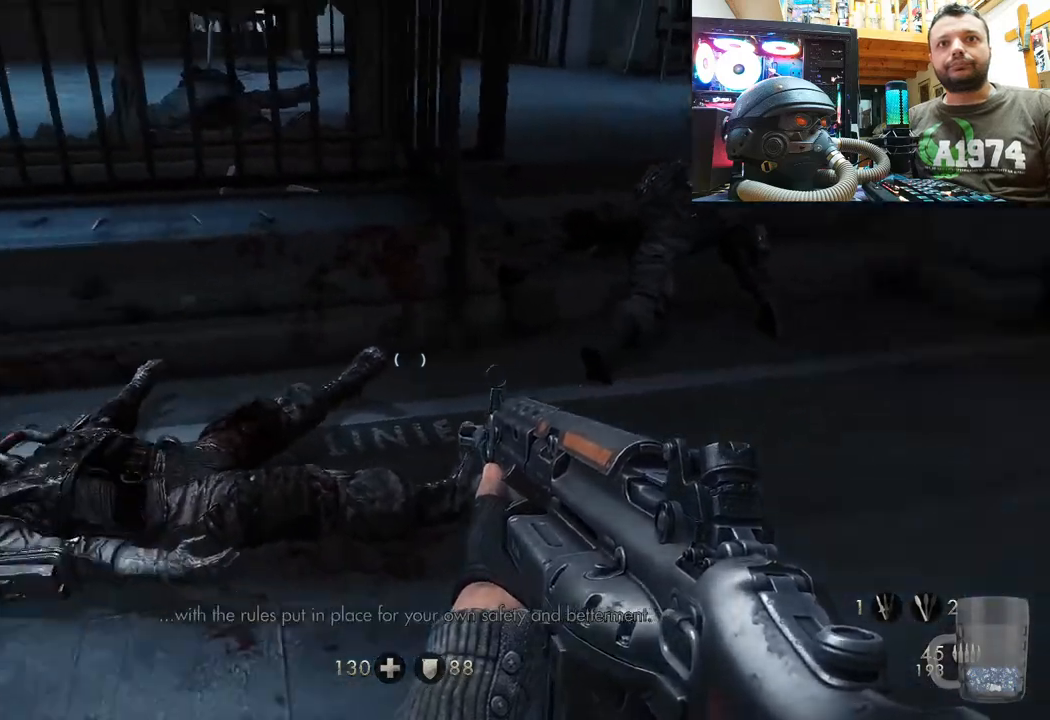
{"buttons": [], "left_stick": "right", "right_stick": "right", "events": [[17, "left_stick", "down-right"], [117, "left_stick", "center"], [117, "right_stick", "center"], [233, "left_stick", "up"], [250, "right_stick", "down"], [450, "right_stick", "right"], [500, "left_stick", "right"]]}
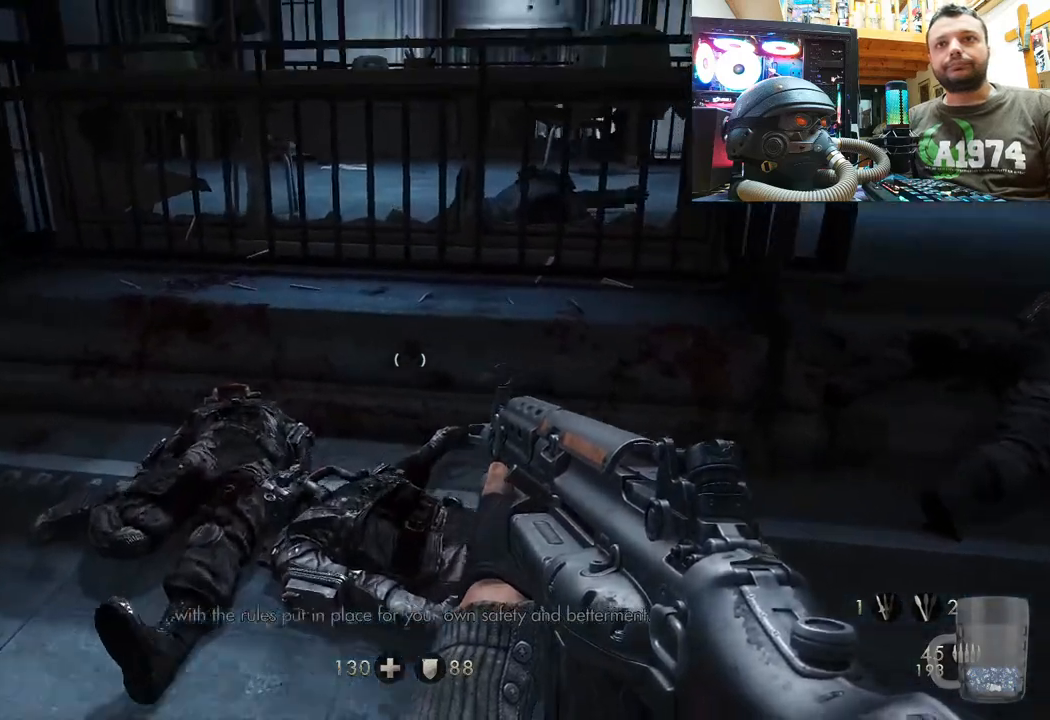
{"buttons": [], "left_stick": "up-right", "right_stick": "center", "events": [[133, "left_stick", "up-right"], [183, "right_stick", "center"]]}
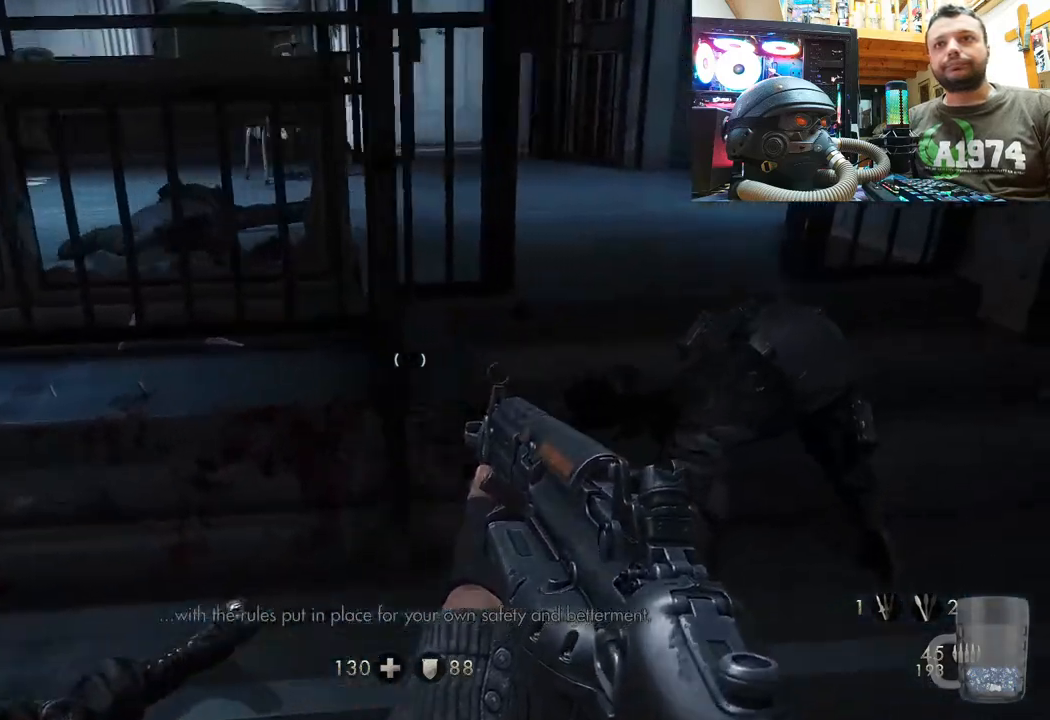
{"buttons": [], "left_stick": "down", "right_stick": "right", "events": [[367, "left_stick", "center"], [433, "right_stick", "right"], [483, "left_stick", "down"]]}
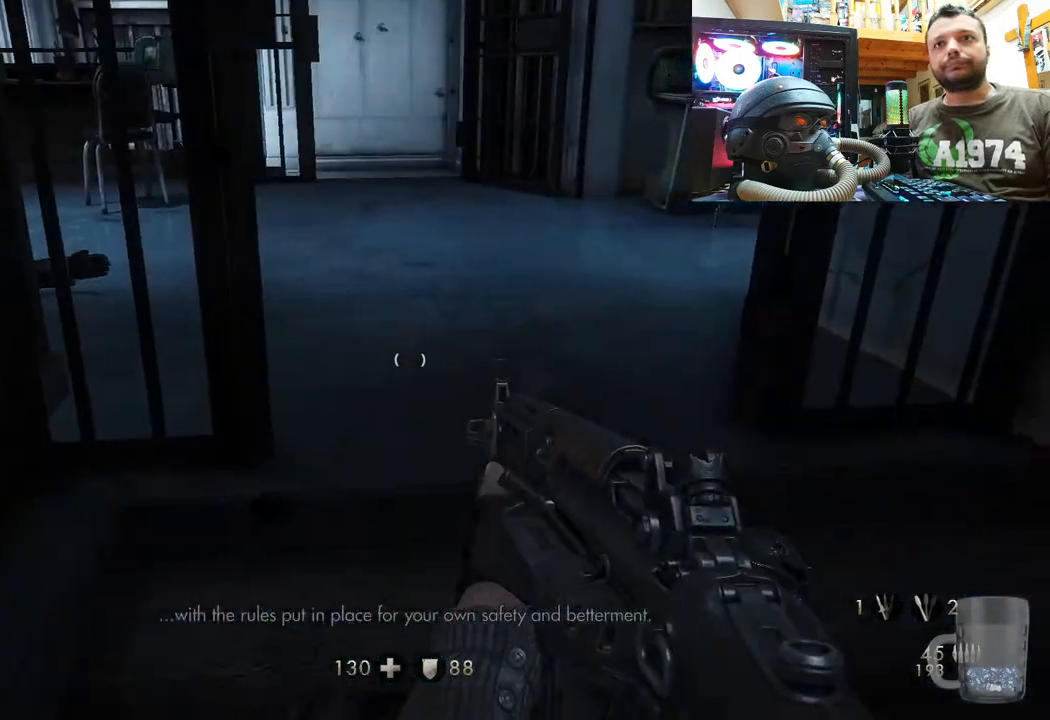
{"buttons": [], "left_stick": "up-right", "right_stick": "center", "events": [[150, "left_stick", "down-right"], [367, "left_stick", "up-right"], [483, "right_stick", "center"]]}
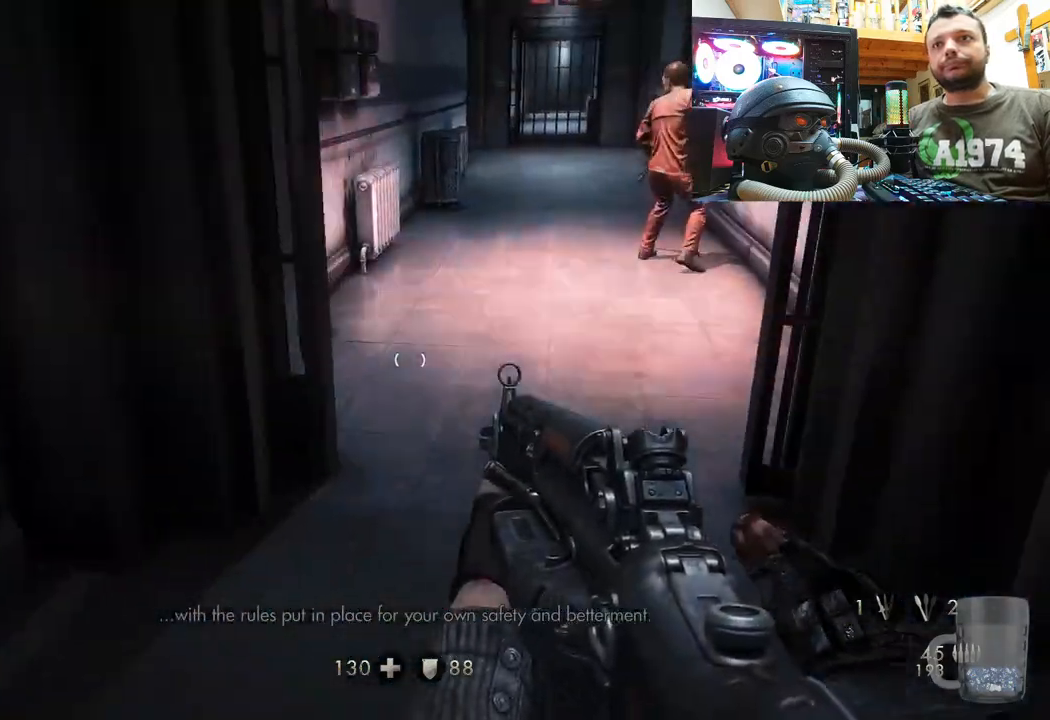
{"buttons": [], "left_stick": "down-left", "right_stick": "left", "events": [[17, "left_stick", "center"], [267, "left_stick", "down-left"], [383, "right_stick", "left"]]}
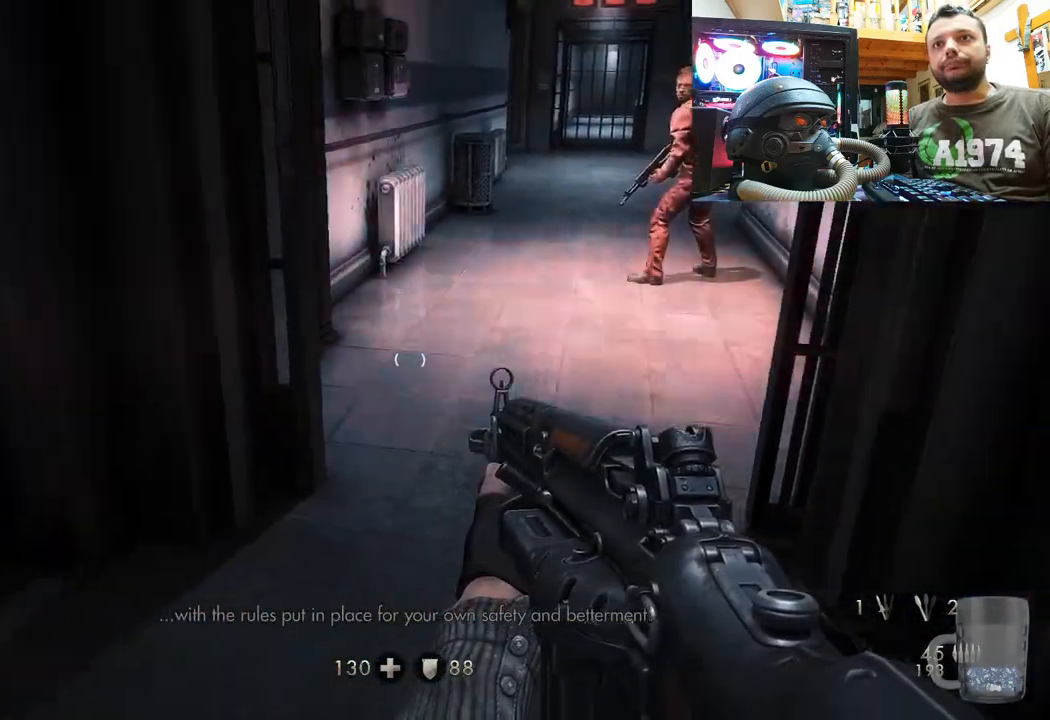
{"buttons": [], "left_stick": "up", "right_stick": "center", "events": [[117, "left_stick", "up-left"], [300, "left_stick", "up"], [317, "right_stick", "center"]]}
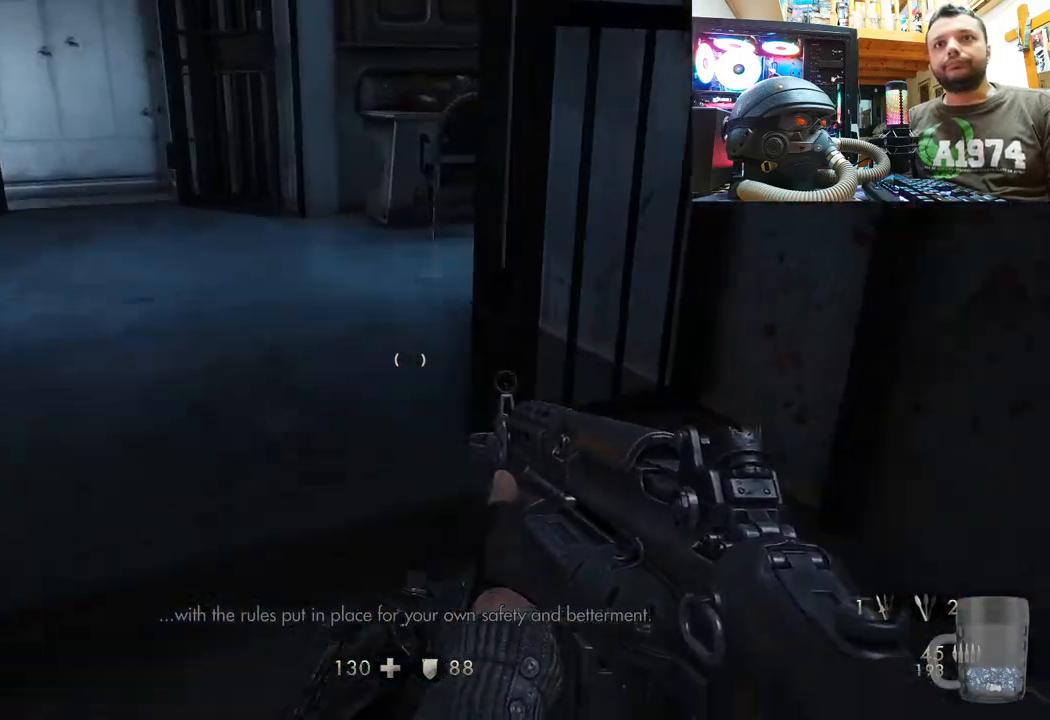
{"buttons": [], "left_stick": "up", "right_stick": "right", "events": [[233, "right_stick", "right"]]}
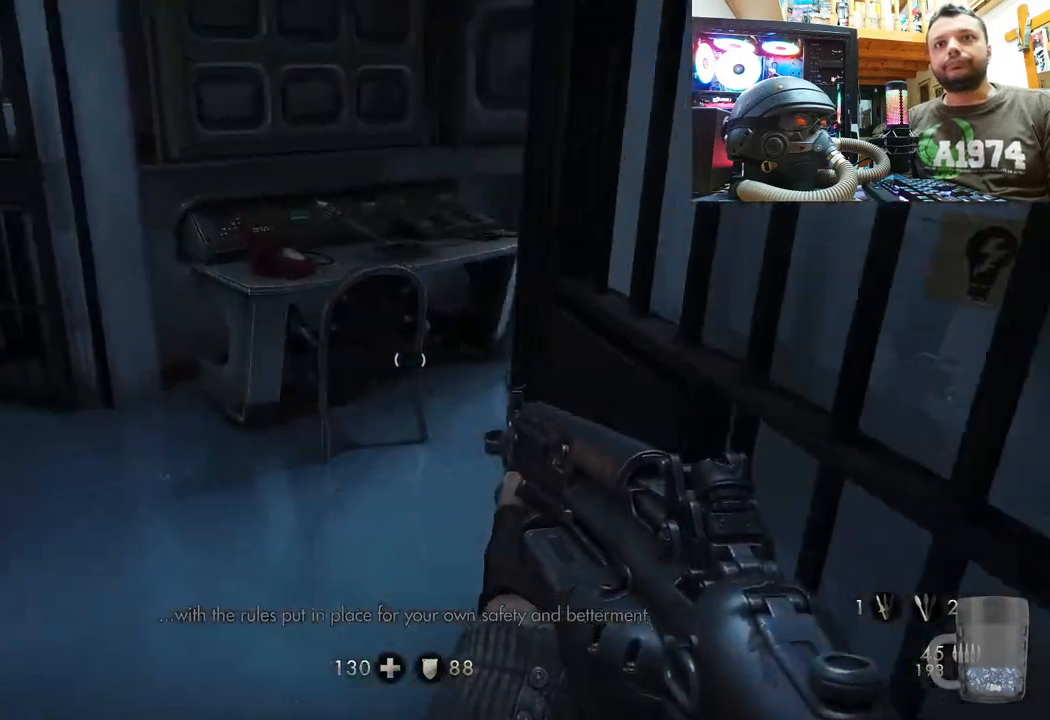
{"buttons": [], "left_stick": "center", "right_stick": "up-left", "events": [[117, "right_stick", "up-right"], [300, "right_stick", "right"], [383, "left_stick", "center"], [450, "right_stick", "up-left"]]}
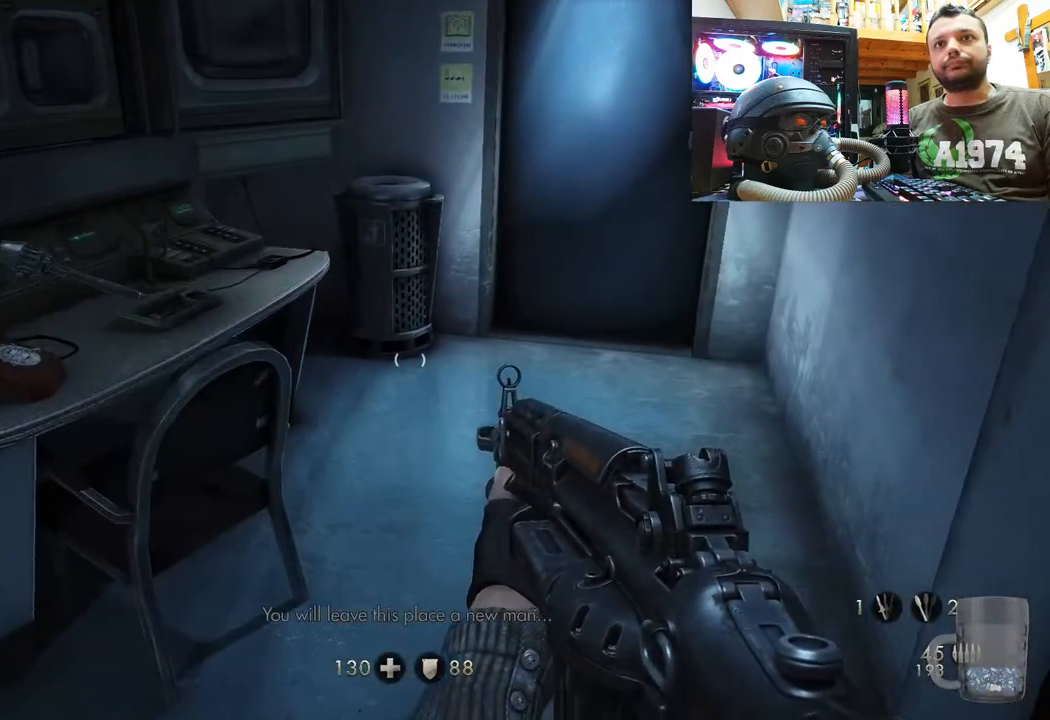
{"buttons": [], "left_stick": "center", "right_stick": "up", "events": [[150, "left_stick", "up"], [383, "left_stick", "up-right"], [417, "right_stick", "up"], [483, "left_stick", "center"]]}
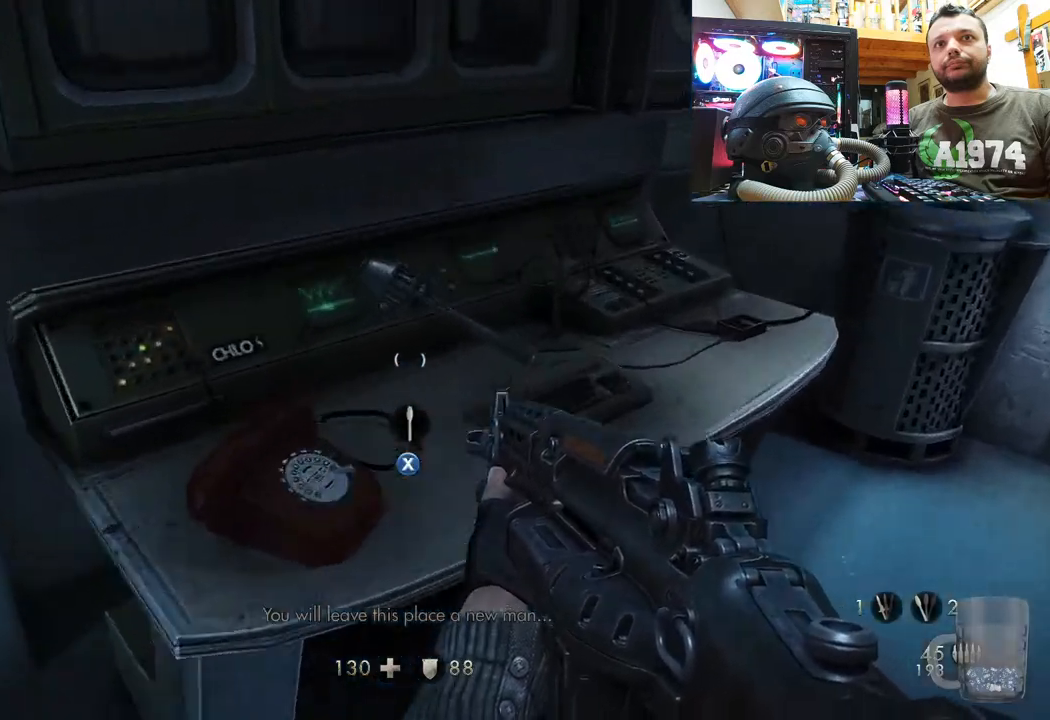
{"buttons": ["SQUARE"], "left_stick": "center", "right_stick": "center", "events": [[150, "right_stick", "center"], [283, "SQUARE", "down"], [367, "SQUARE", "up"], [450, "SQUARE", "down"]]}
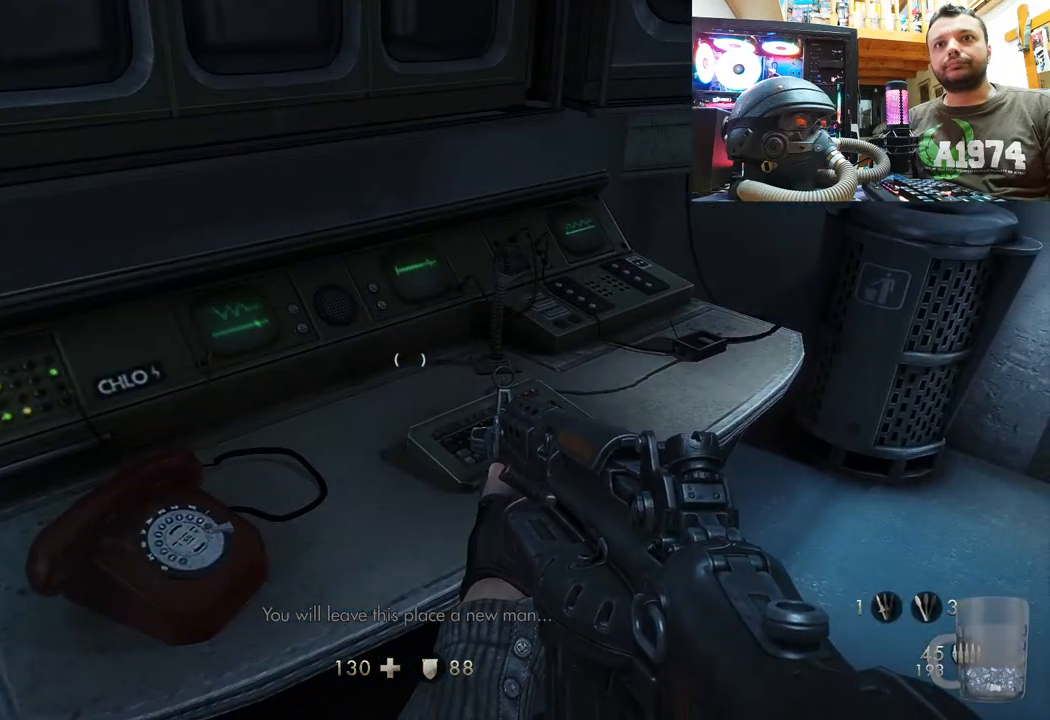
{"buttons": [], "left_stick": "up-right", "right_stick": "down-right", "events": [[33, "SQUARE", "up"], [183, "right_stick", "right"], [200, "left_stick", "down"], [283, "left_stick", "down-right"], [317, "right_stick", "down-right"], [417, "left_stick", "up-right"]]}
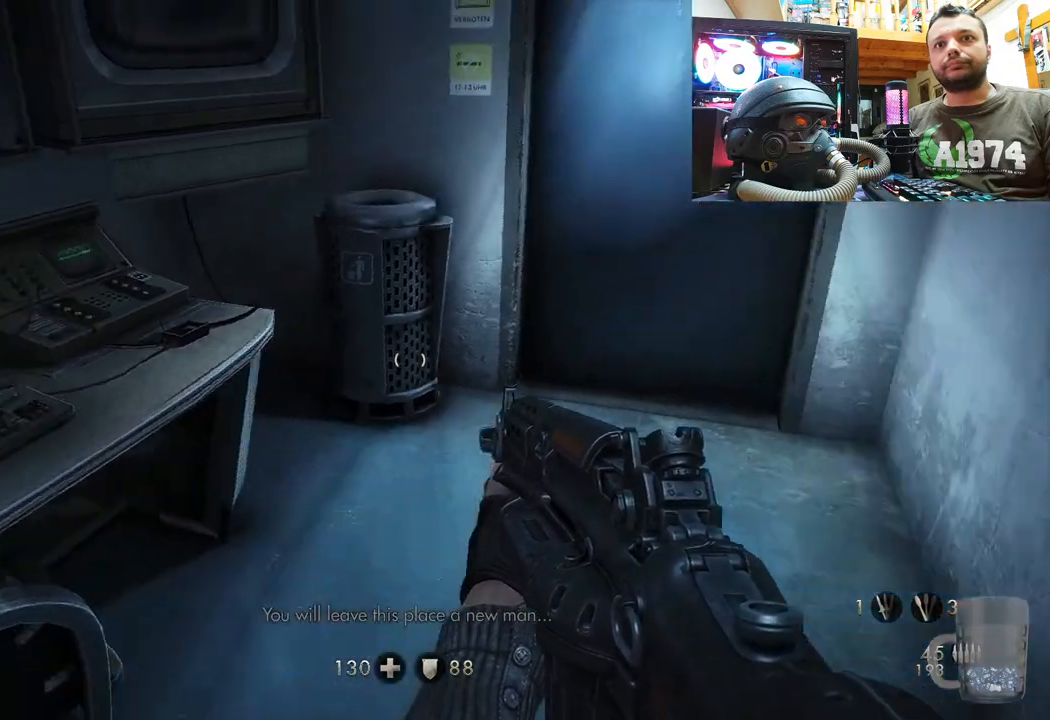
{"buttons": [], "left_stick": "down-right", "right_stick": "up-left", "events": [[50, "left_stick", "up"], [183, "right_stick", "center"], [417, "right_stick", "up-left"], [450, "left_stick", "down-right"]]}
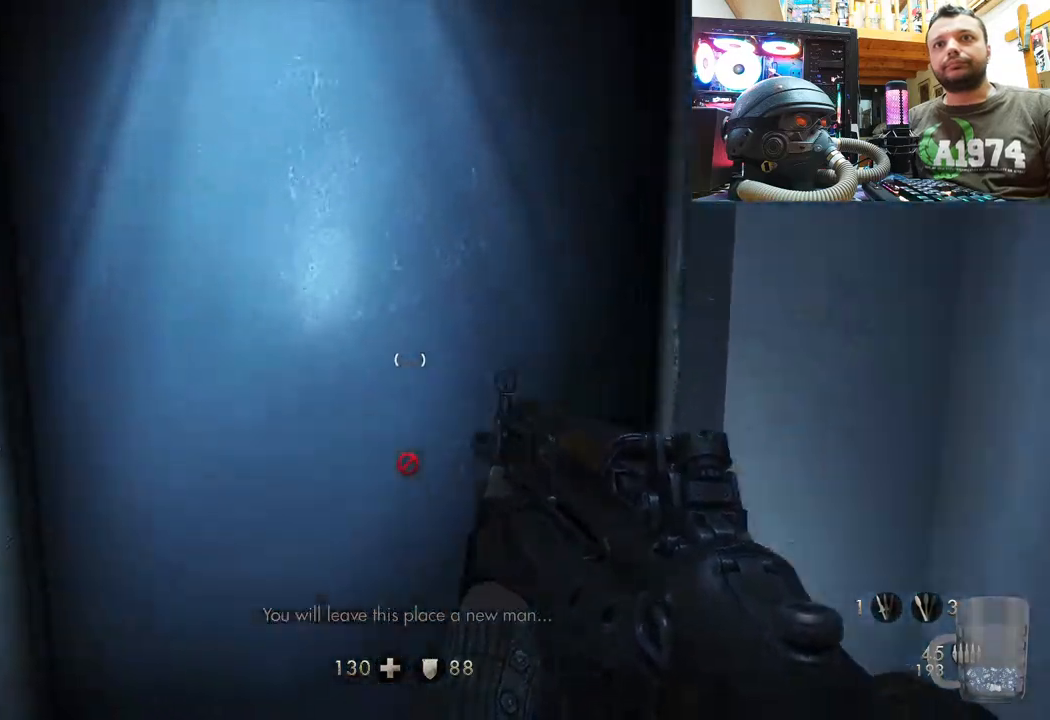
{"buttons": [], "left_stick": "up-left", "right_stick": "up-left", "events": [[17, "left_stick", "down"], [117, "left_stick", "down-left"], [483, "left_stick", "up-left"]]}
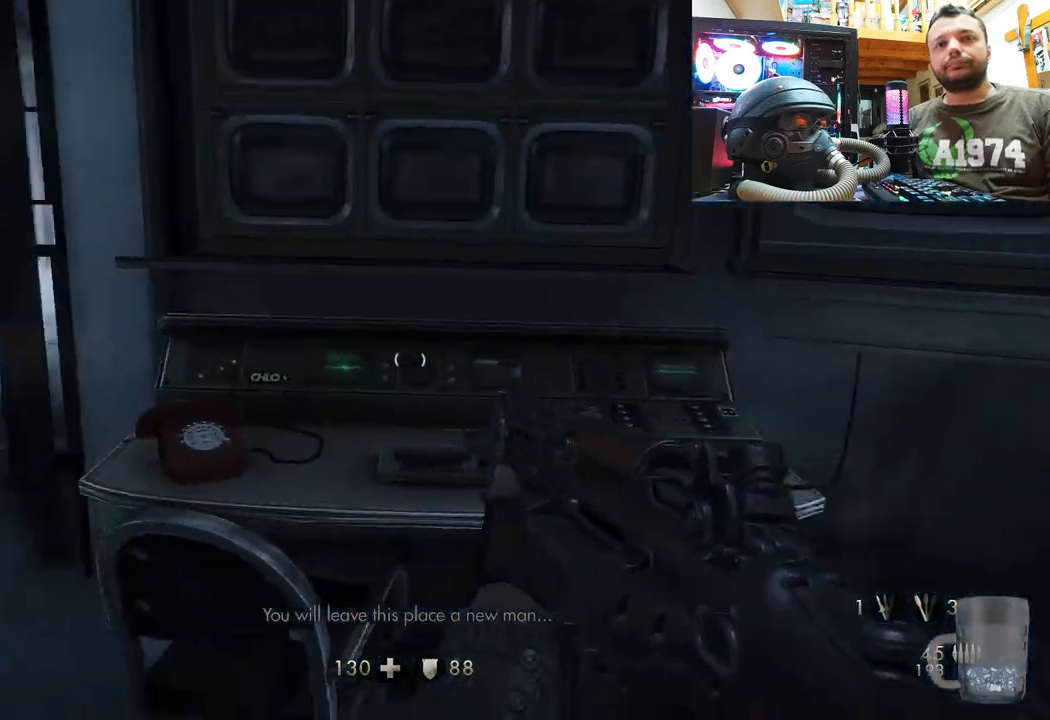
{"buttons": [], "left_stick": "up", "right_stick": "left", "events": [[67, "left_stick", "center"], [67, "right_stick", "left"], [300, "right_stick", "up-left"], [417, "right_stick", "left"], [433, "left_stick", "up"]]}
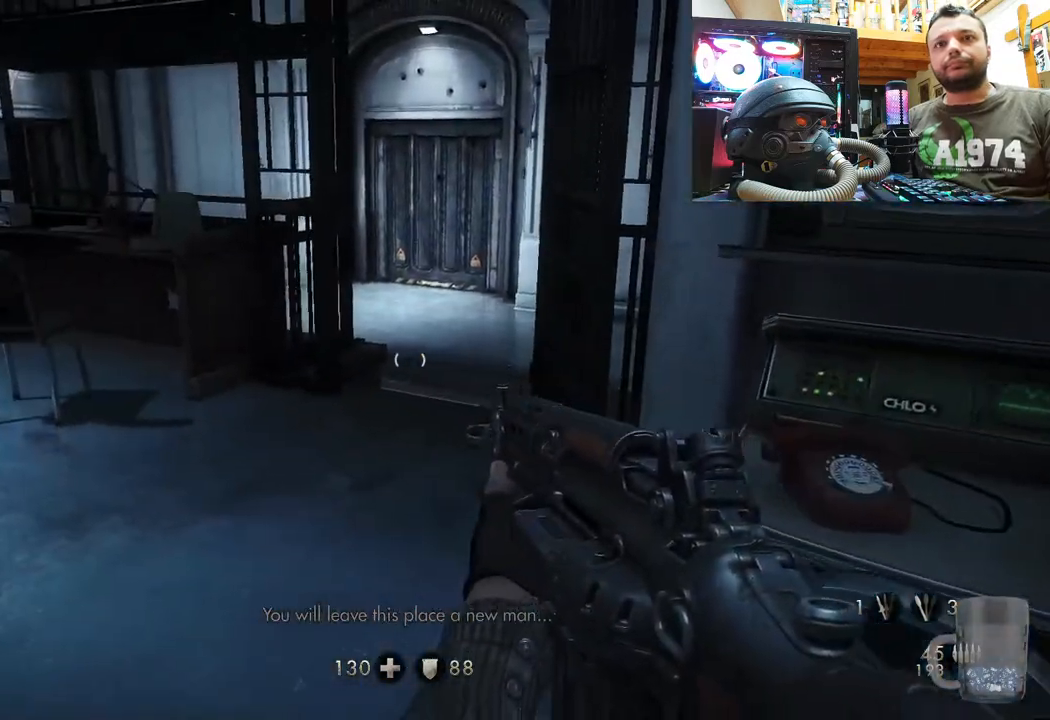
{"buttons": [], "left_stick": "up", "right_stick": "up", "events": [[183, "right_stick", "center"], [367, "right_stick", "up"]]}
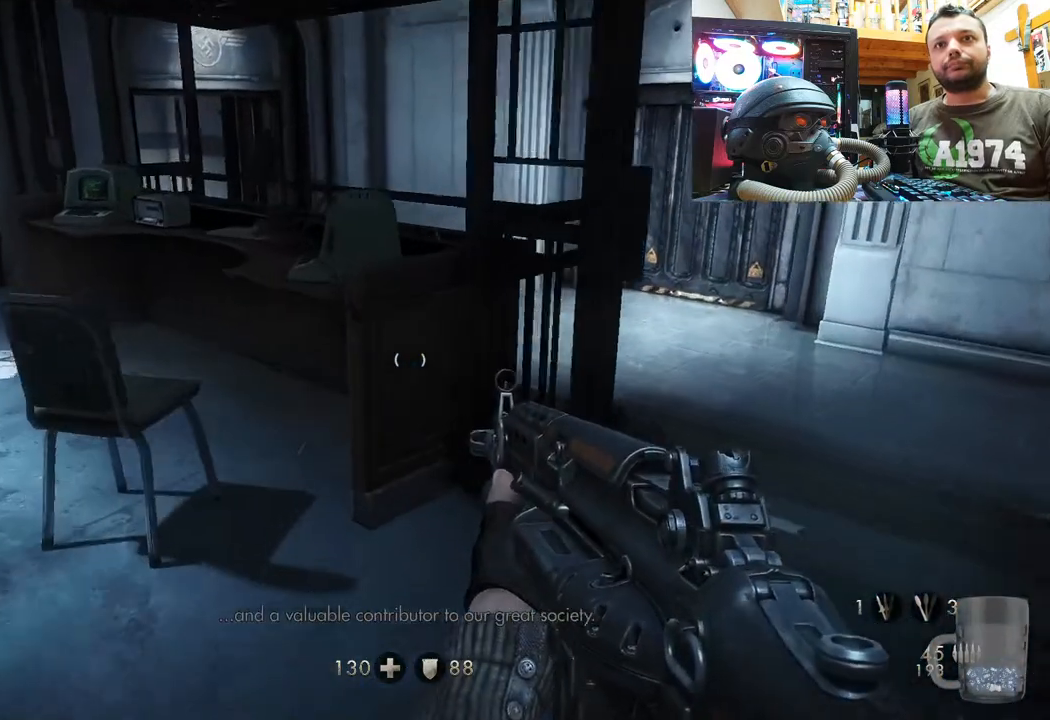
{"buttons": [], "left_stick": "left", "right_stick": "right", "events": [[133, "right_stick", "center"], [167, "left_stick", "up-left"], [317, "right_stick", "right"], [383, "left_stick", "left"]]}
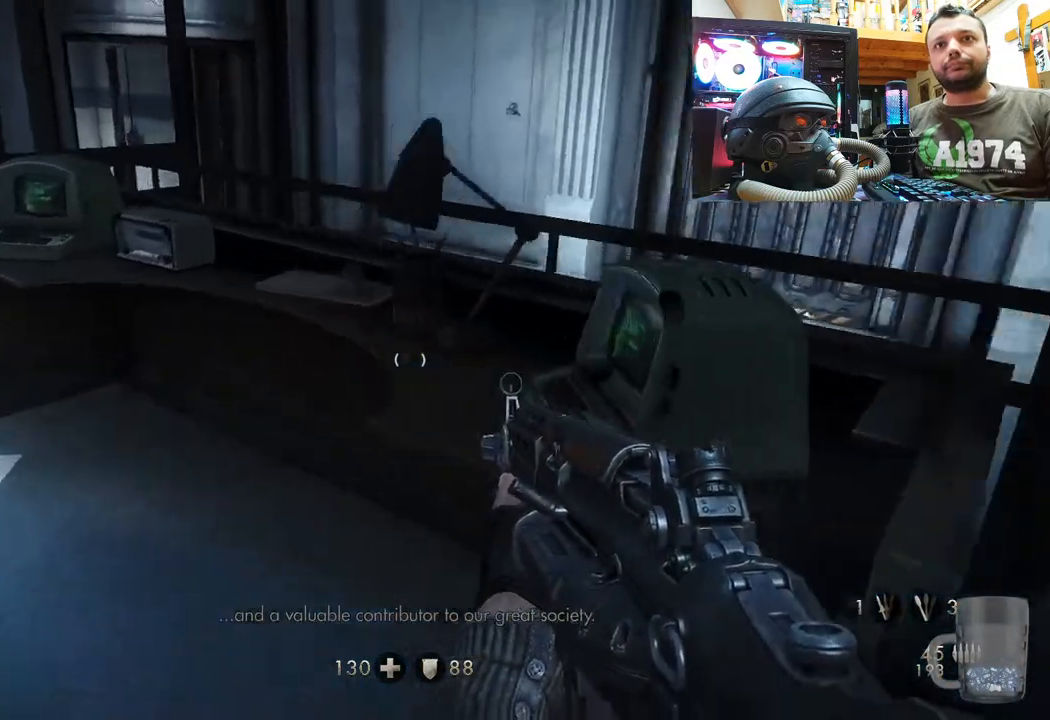
{"buttons": [], "left_stick": "up", "right_stick": "left", "events": [[33, "right_stick", "center"], [133, "left_stick", "up-left"], [250, "right_stick", "down-left"], [267, "left_stick", "up"], [317, "right_stick", "left"]]}
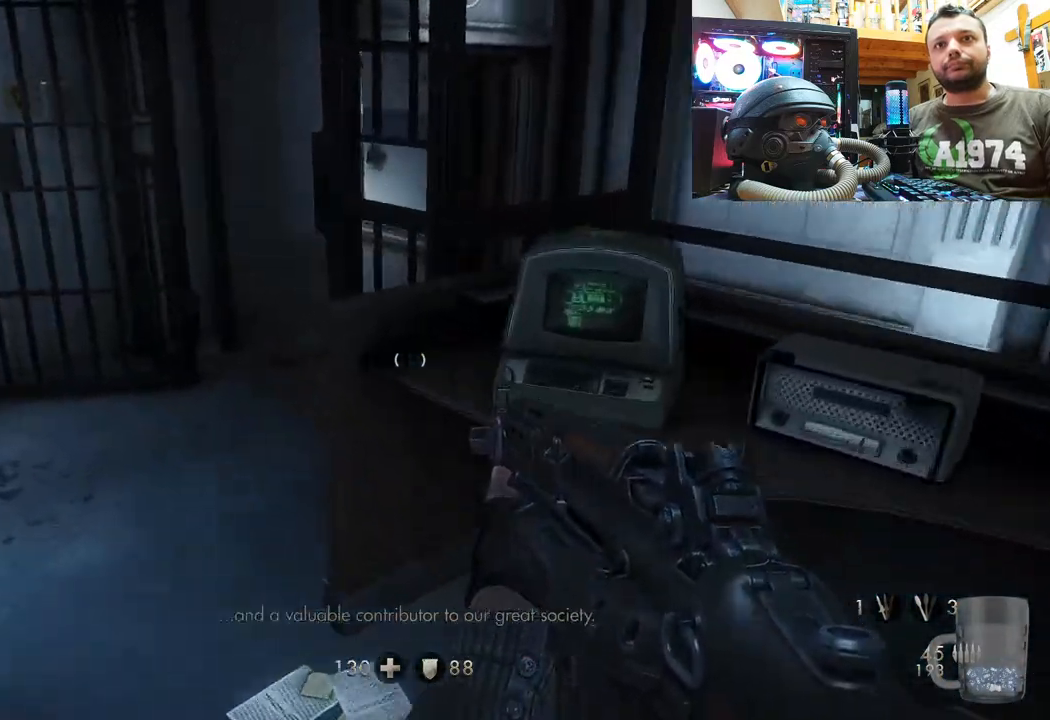
{"buttons": [], "left_stick": "up", "right_stick": "left", "events": [[67, "left_stick", "up-left"], [250, "left_stick", "up"]]}
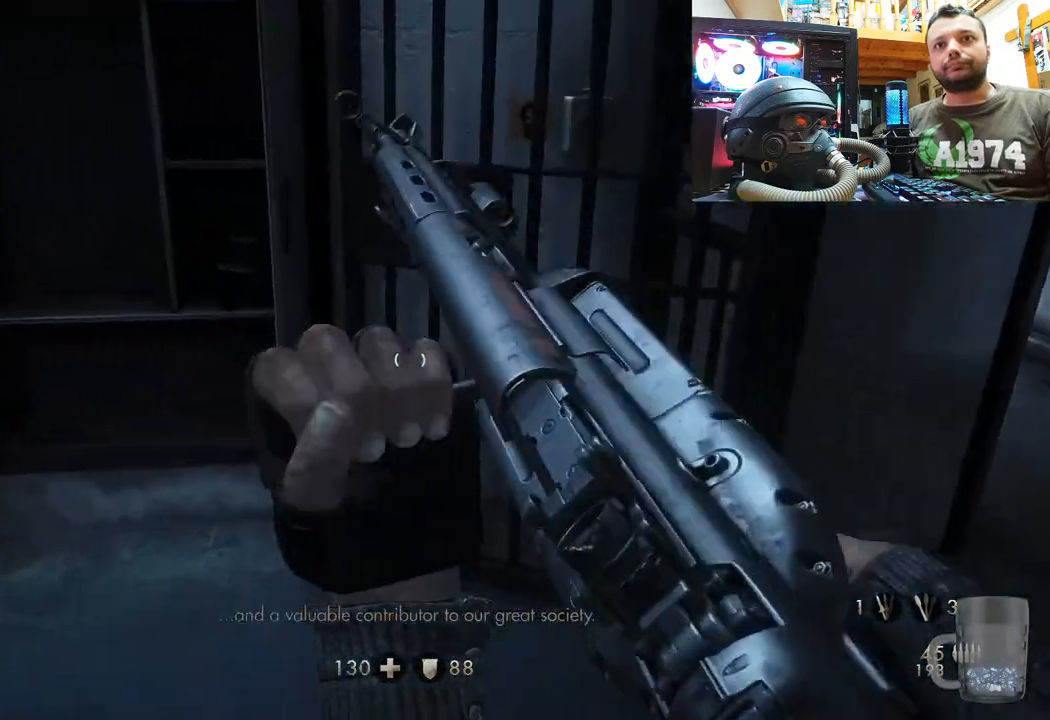
{"buttons": [], "left_stick": "down-left", "right_stick": "left", "events": [[383, "left_stick", "down-left"]]}
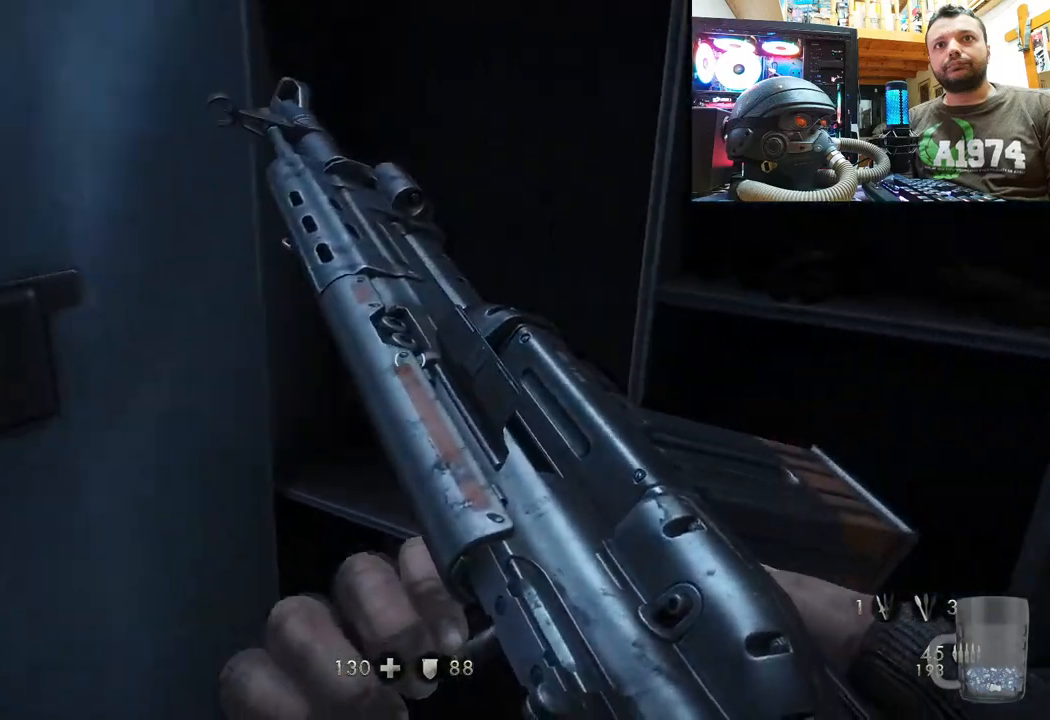
{"buttons": [], "left_stick": "up-right", "right_stick": "left", "events": [[200, "left_stick", "up-left"], [200, "right_stick", "right"], [283, "left_stick", "up"], [333, "right_stick", "left"], [450, "left_stick", "up-right"]]}
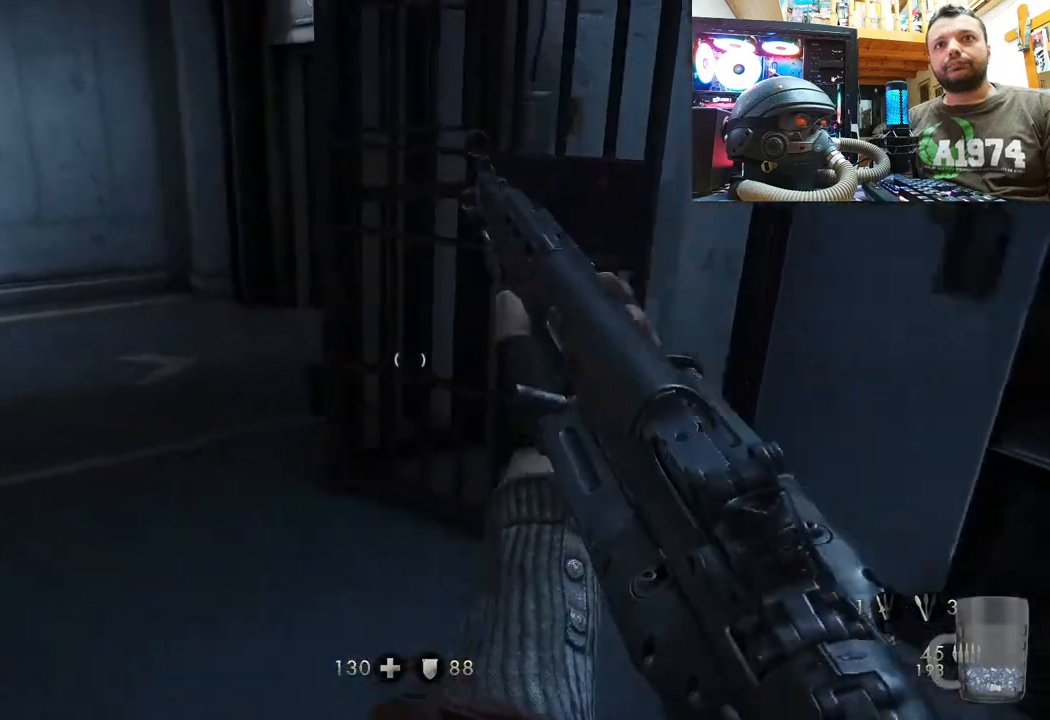
{"buttons": [], "left_stick": "up", "right_stick": "left", "events": [[83, "left_stick", "center"], [133, "left_stick", "down-left"], [333, "left_stick", "up-left"], [383, "left_stick", "up"]]}
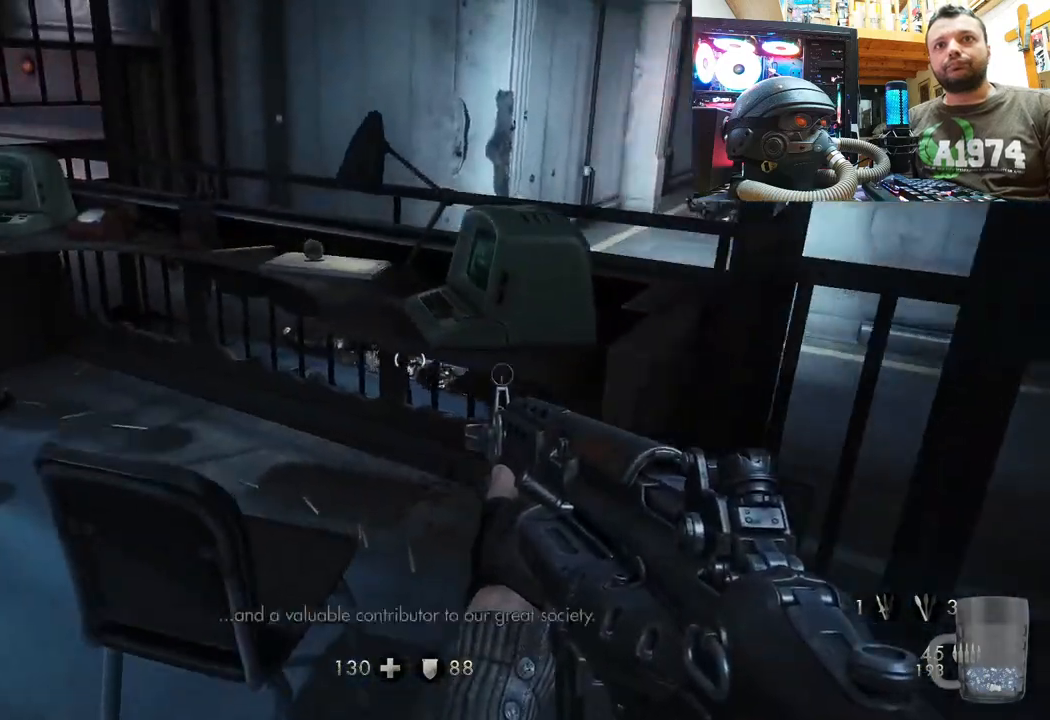
{"buttons": [], "left_stick": "down-left", "right_stick": "up", "events": [[33, "right_stick", "center"], [117, "right_stick", "up-left"], [217, "left_stick", "center"], [283, "right_stick", "left"], [367, "left_stick", "down-left"], [483, "right_stick", "up"]]}